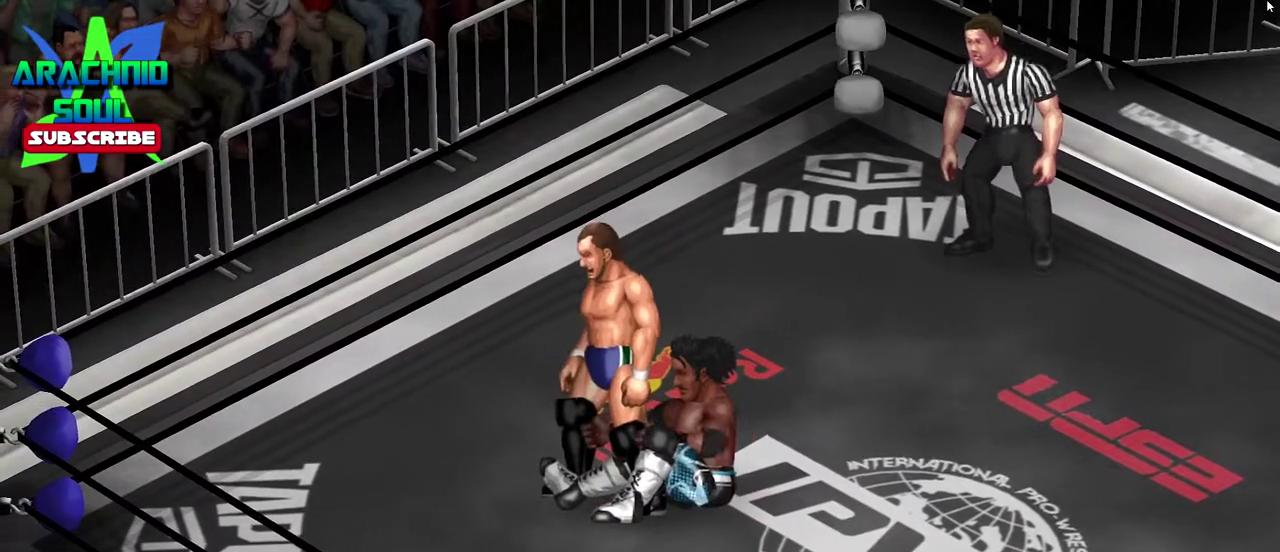
Gameplay with a controller (PlayStation layout); each line is a JSON object with the inputs held at the frame after it (dt_ms = milliseconds from this image to that frame). "events" lists button and stick changes between this image and that frame as [ms after this image, input, new state], when the widget could be followed in between. Not read: L3 R3 left_stick right_stick.
{"dt_ms": 484, "buttons": [], "events": []}
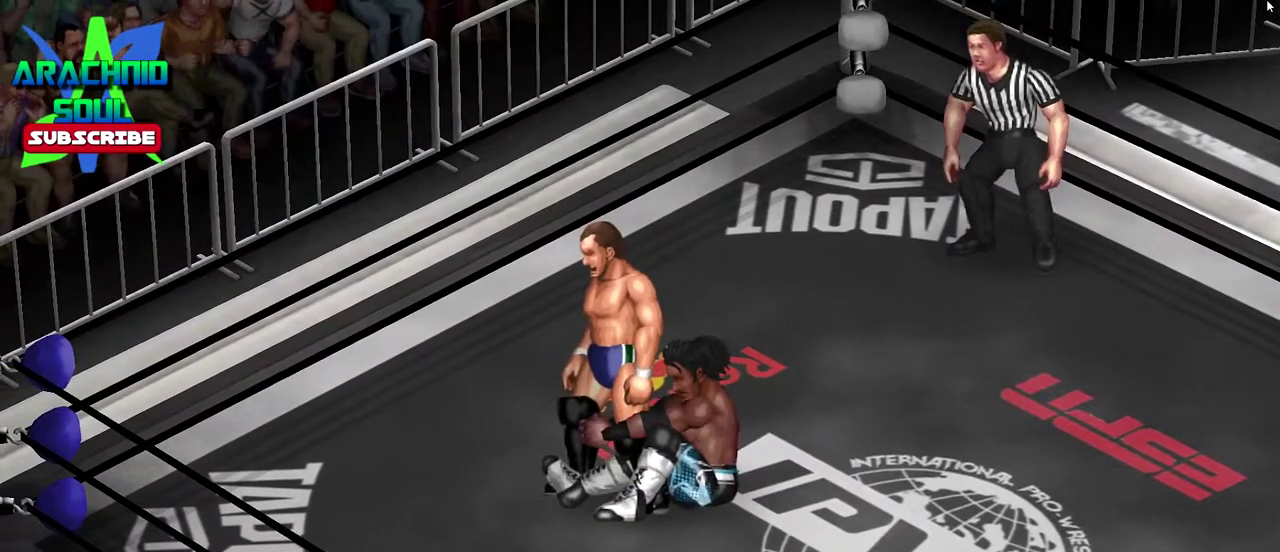
{"dt_ms": 500, "buttons": [], "events": []}
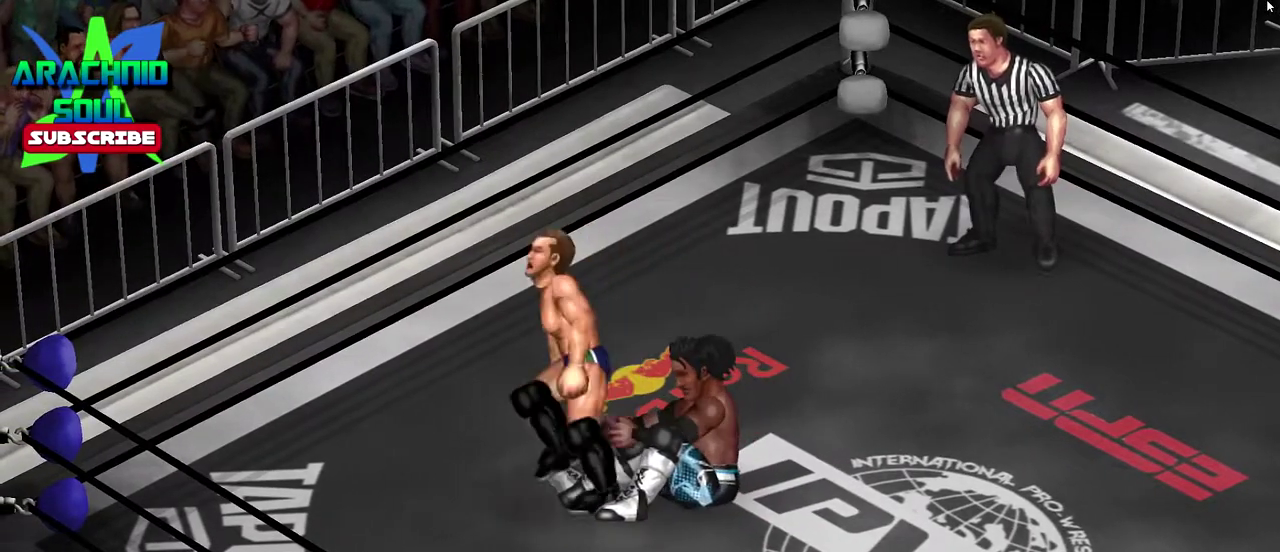
{"dt_ms": 501, "buttons": ["DPAD_LEFT"], "events": [[284, "DPAD_LEFT", "down"]]}
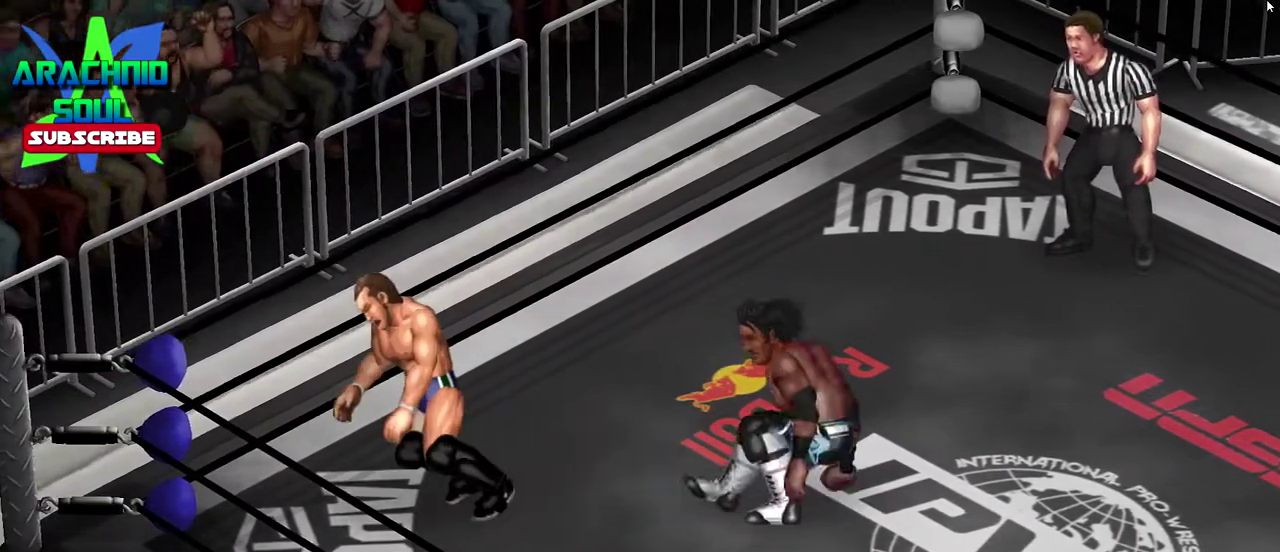
{"dt_ms": 500, "buttons": ["DPAD_LEFT"], "events": []}
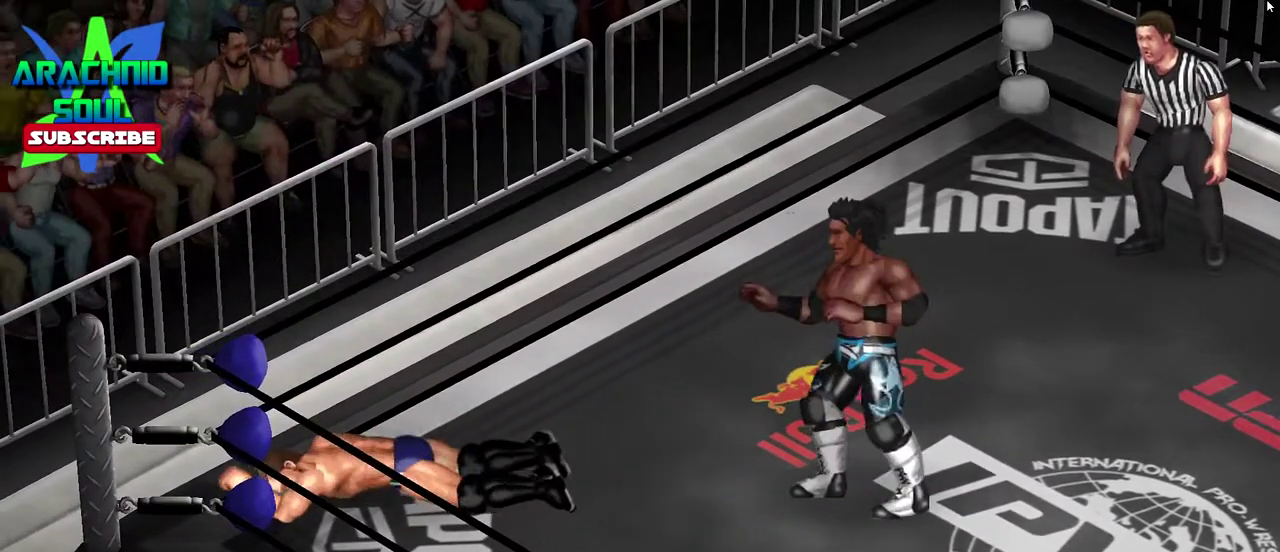
{"dt_ms": 401, "buttons": ["DPAD_LEFT"], "events": []}
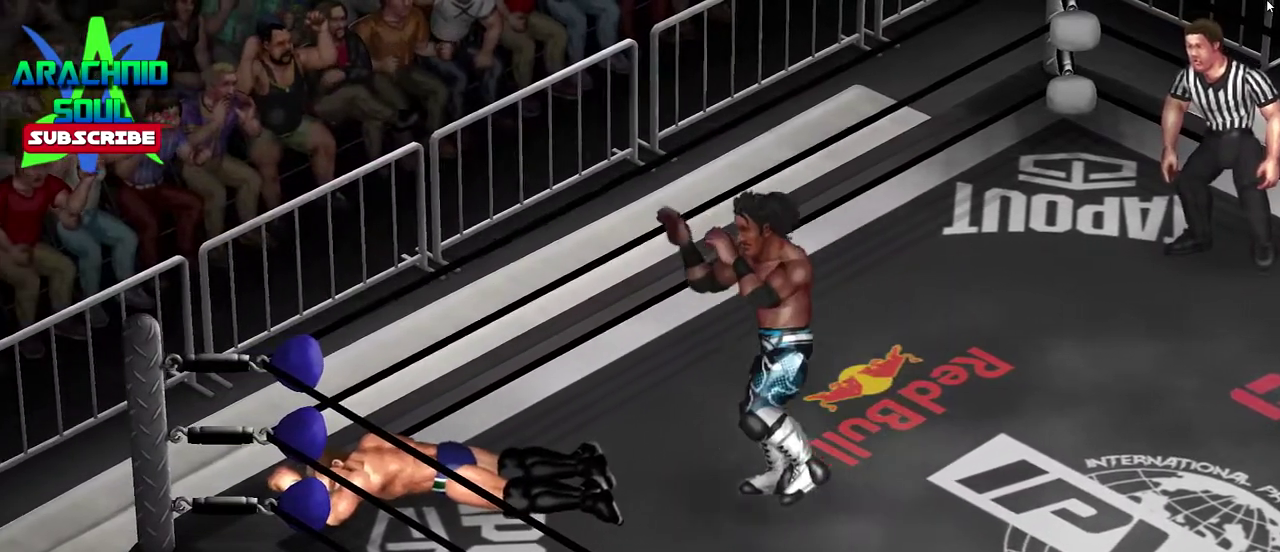
{"dt_ms": 801, "buttons": [], "events": [[350, "DPAD_LEFT", "up"], [434, "R1", "down"], [600, "R1", "up"]]}
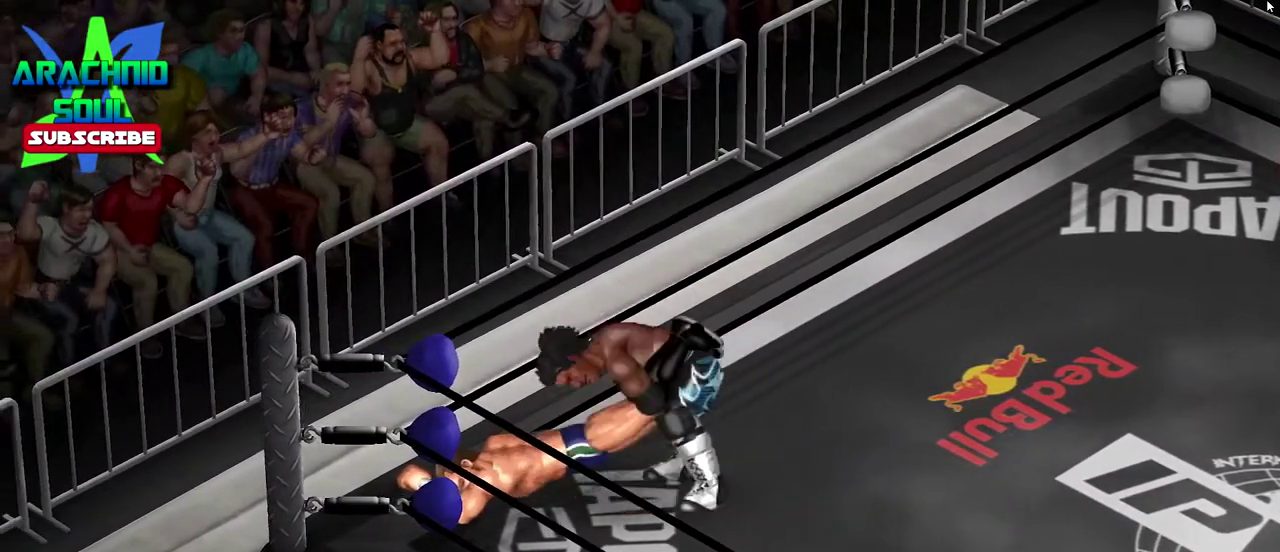
{"dt_ms": 300, "buttons": [], "events": []}
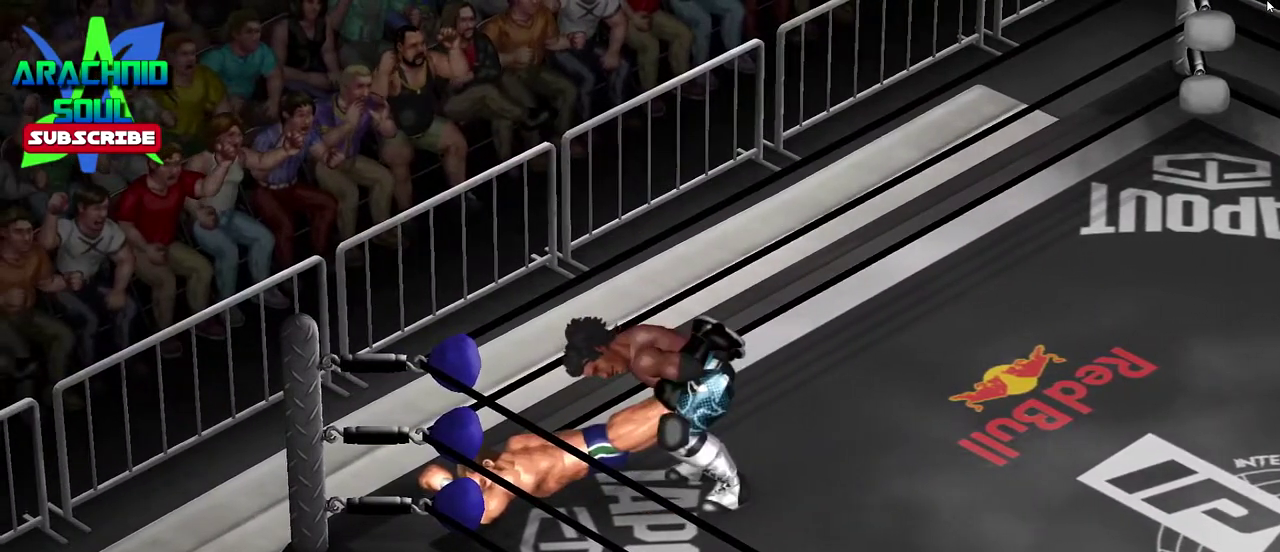
{"dt_ms": 601, "buttons": [], "events": []}
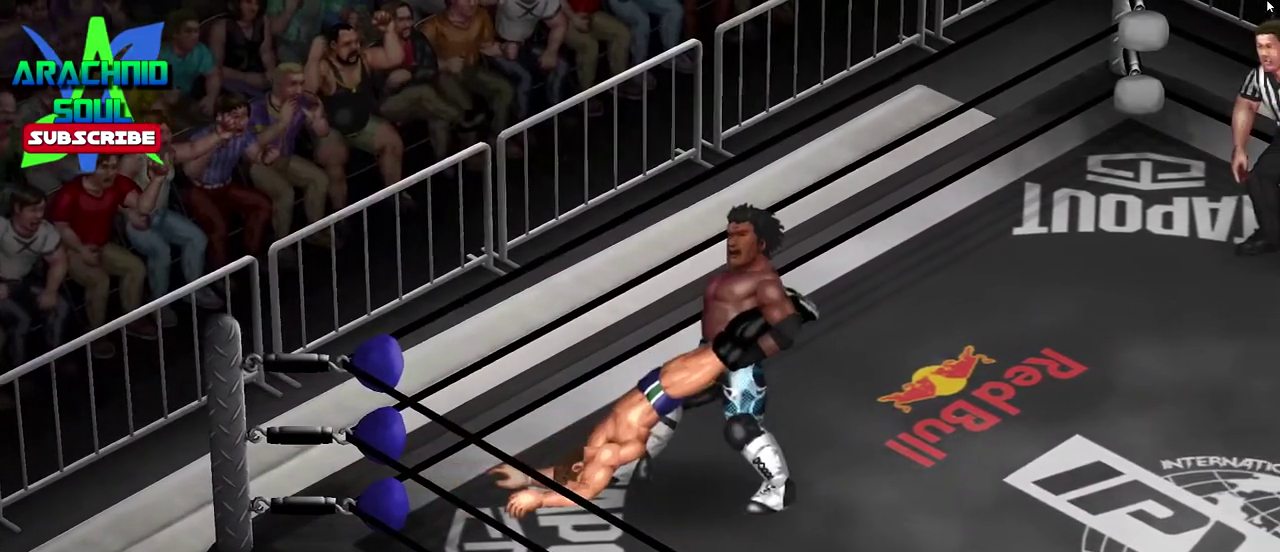
{"dt_ms": 400, "buttons": [], "events": []}
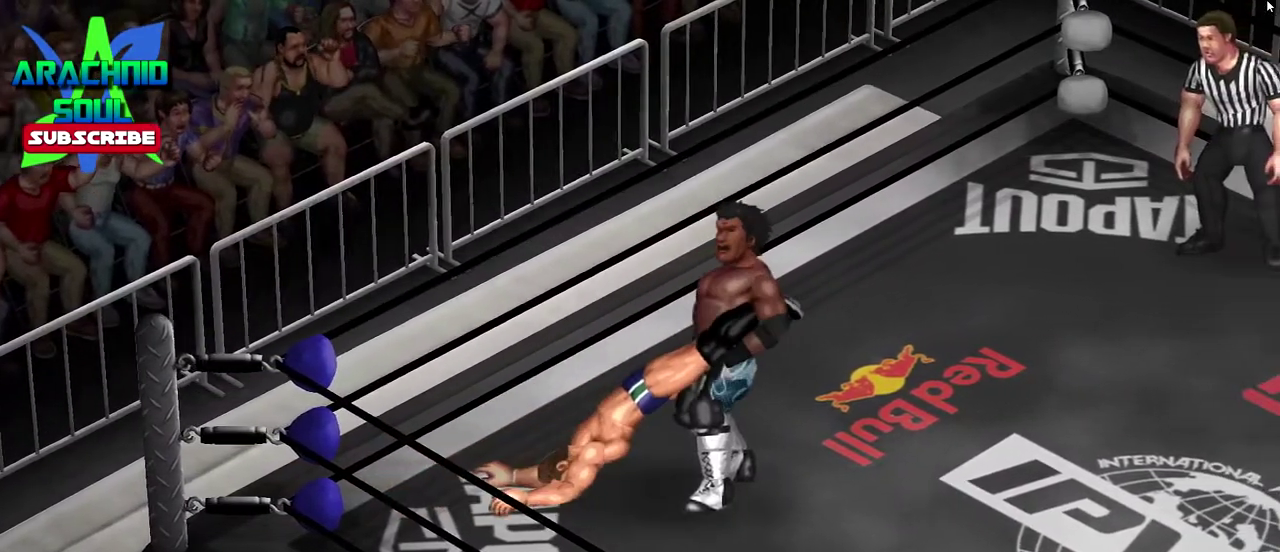
{"dt_ms": 400, "buttons": [], "events": []}
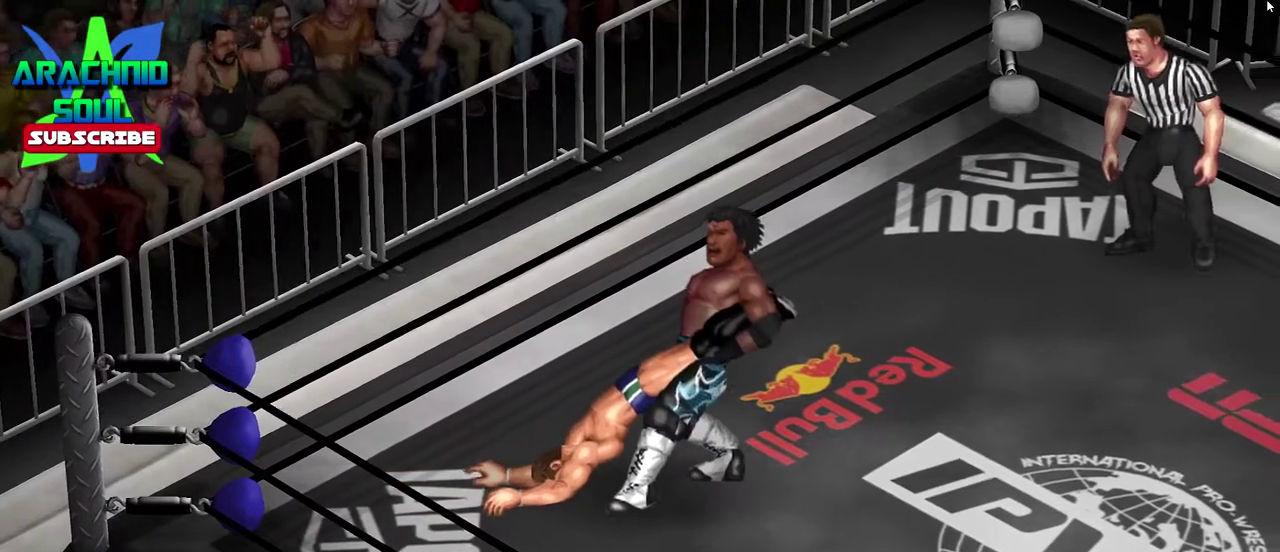
{"dt_ms": 801, "buttons": ["CROSS"], "events": [[684, "CROSS", "down"]]}
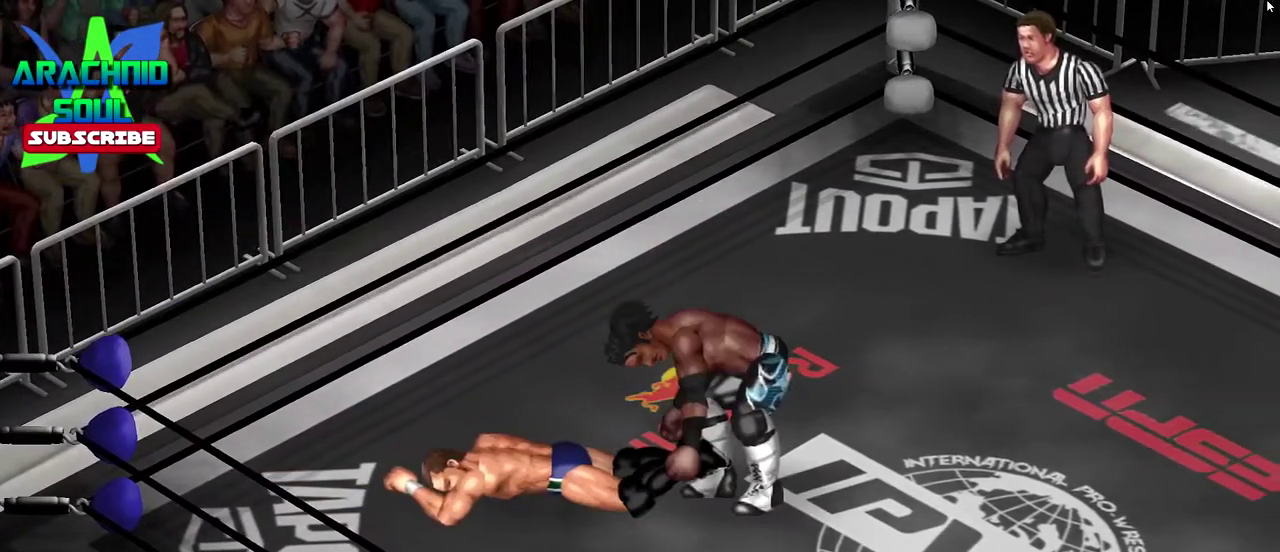
{"dt_ms": 300, "buttons": [], "events": [[17, "CROSS", "up"]]}
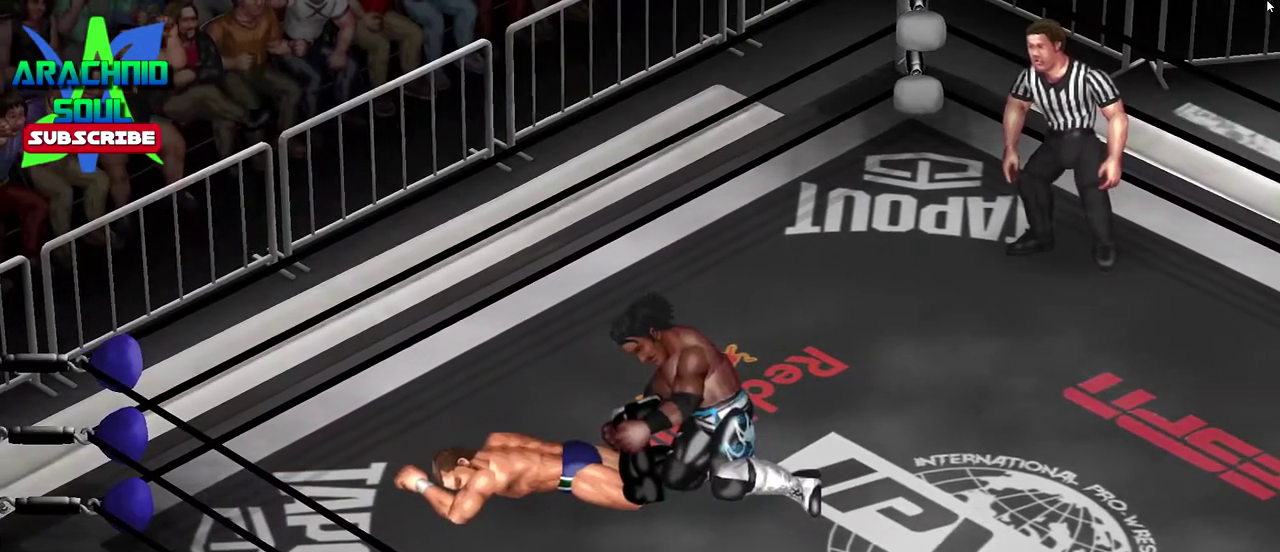
{"dt_ms": 501, "buttons": [], "events": []}
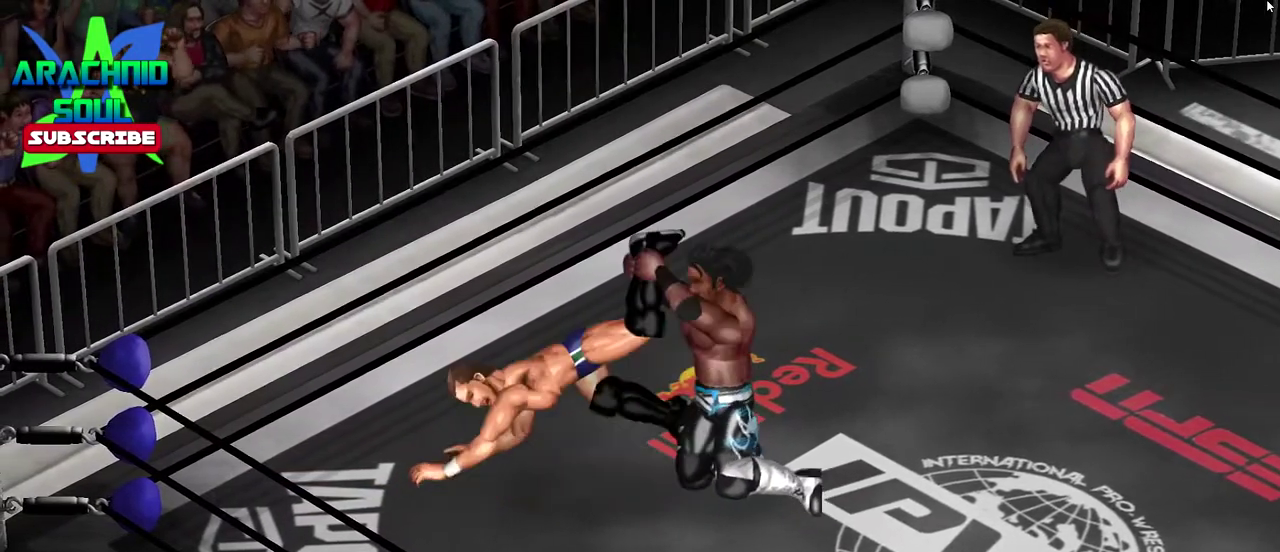
{"dt_ms": 500, "buttons": [], "events": []}
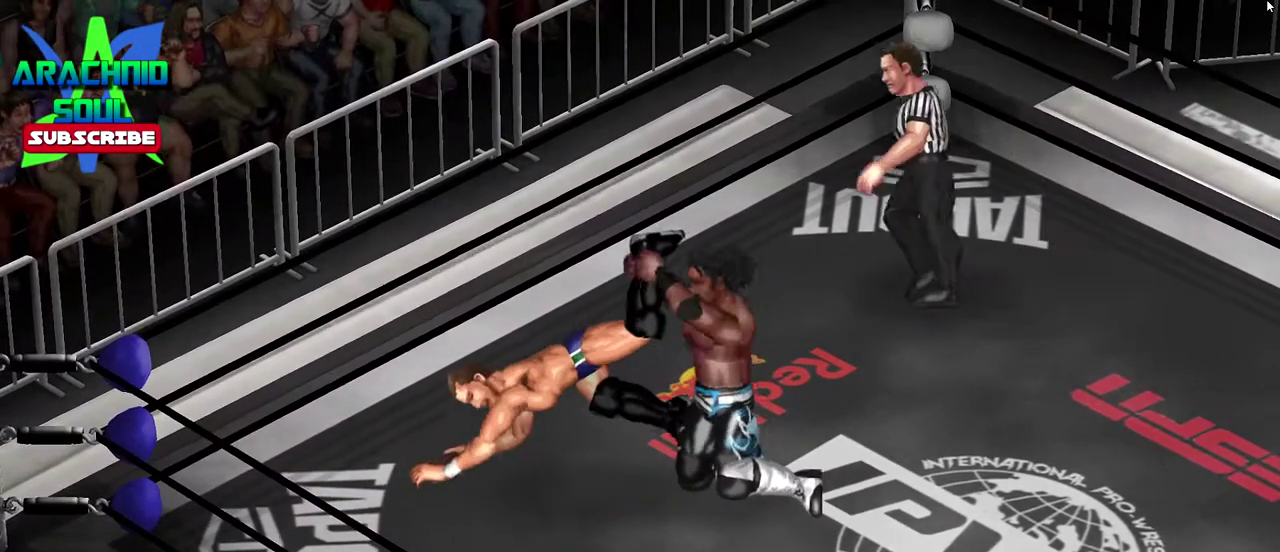
{"dt_ms": 501, "buttons": [], "events": []}
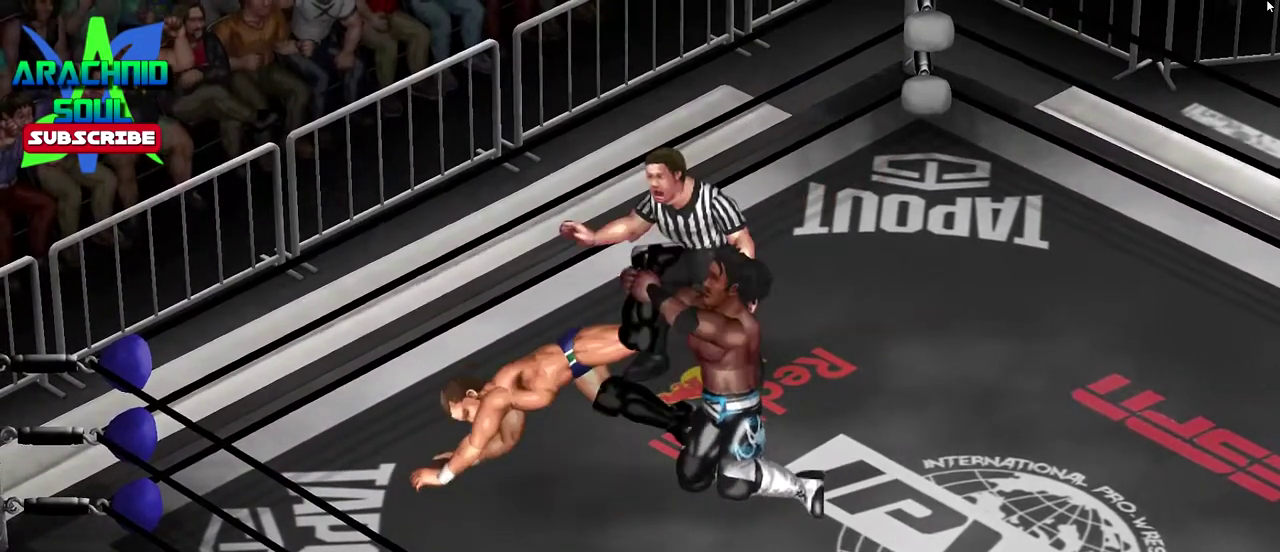
{"dt_ms": 500, "buttons": [], "events": []}
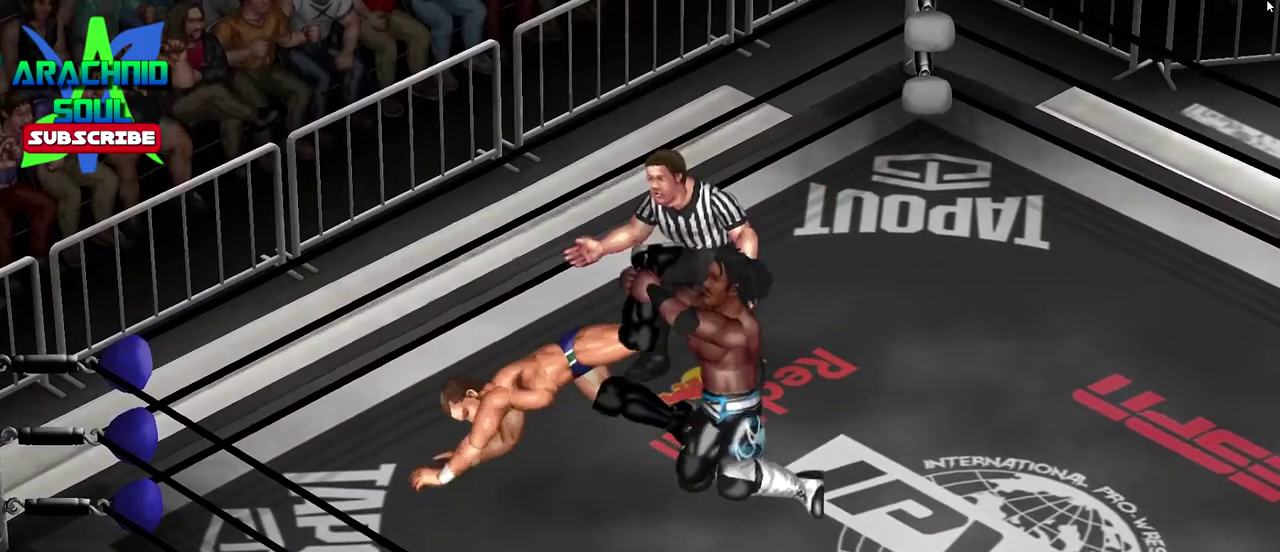
{"dt_ms": 501, "buttons": ["CROSS", "SQUARE", "L1", "R1"], "events": [[484, "CROSS", "down"], [484, "L1", "down"], [484, "R1", "down"], [484, "SQUARE", "down"]]}
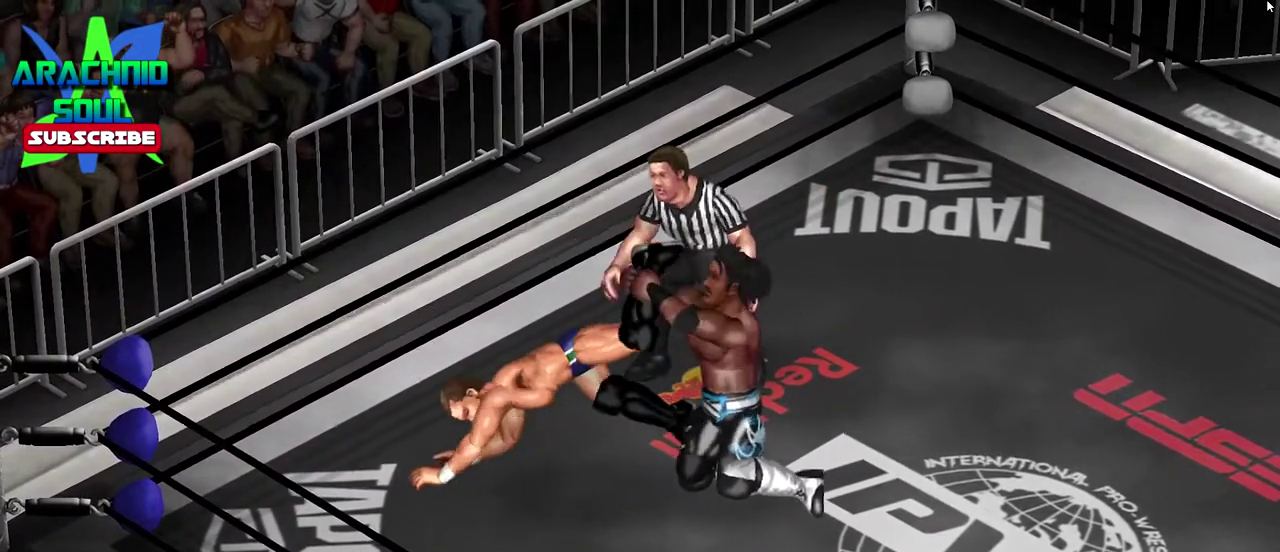
{"dt_ms": 500, "buttons": [], "events": [[117, "CROSS", "up"], [117, "L1", "up"], [117, "SQUARE", "up"], [150, "R1", "up"]]}
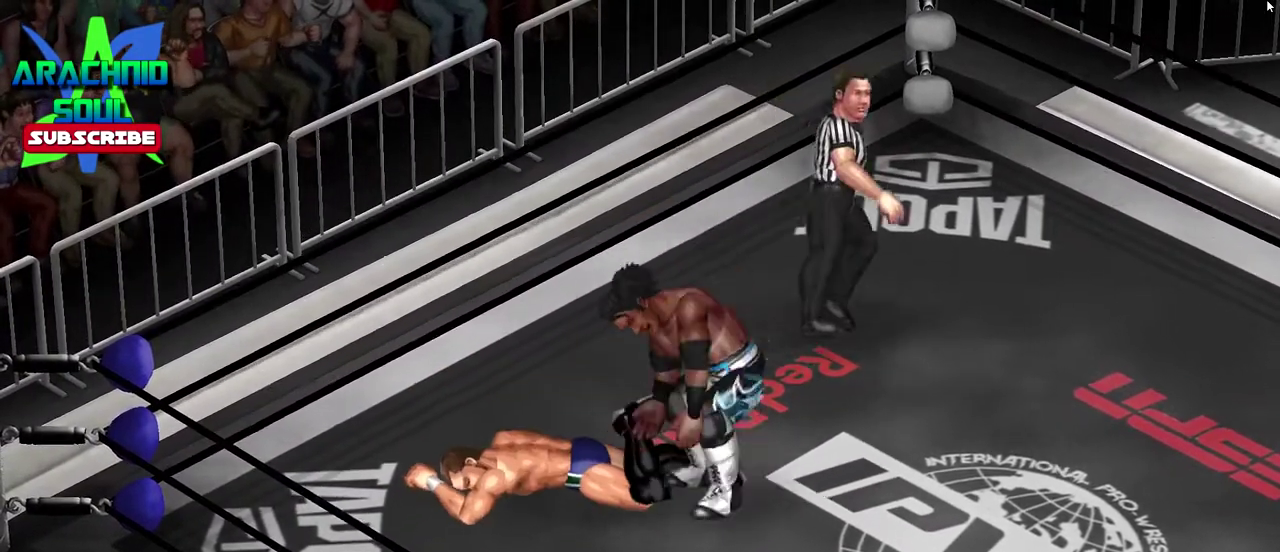
{"dt_ms": 401, "buttons": ["DPAD_RIGHT"], "events": [[401, "DPAD_RIGHT", "down"]]}
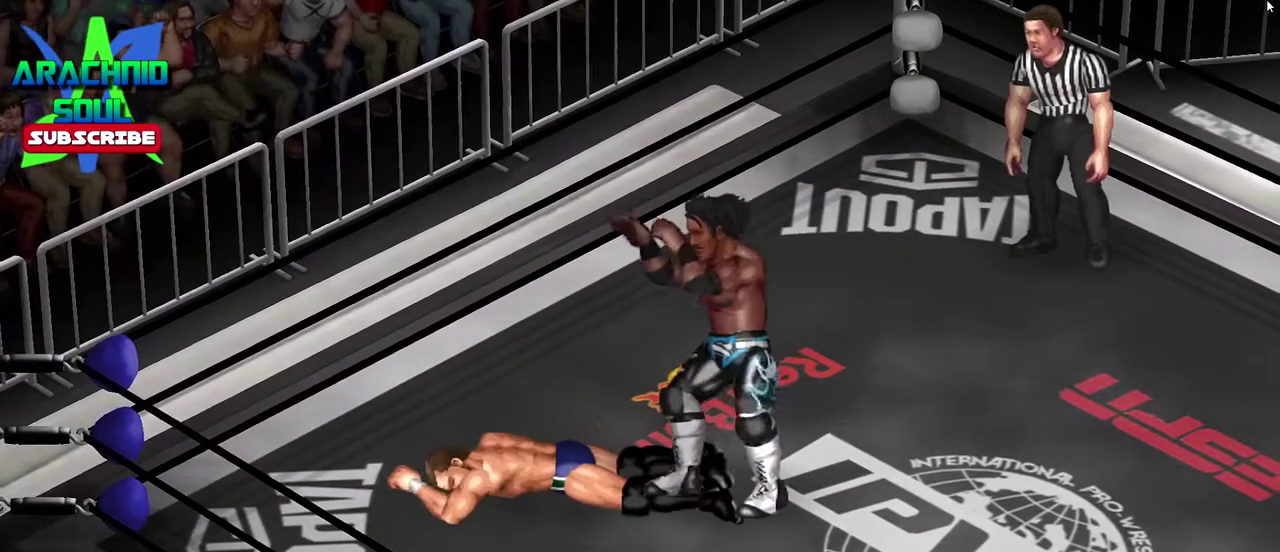
{"dt_ms": 600, "buttons": ["DPAD_RIGHT"], "events": []}
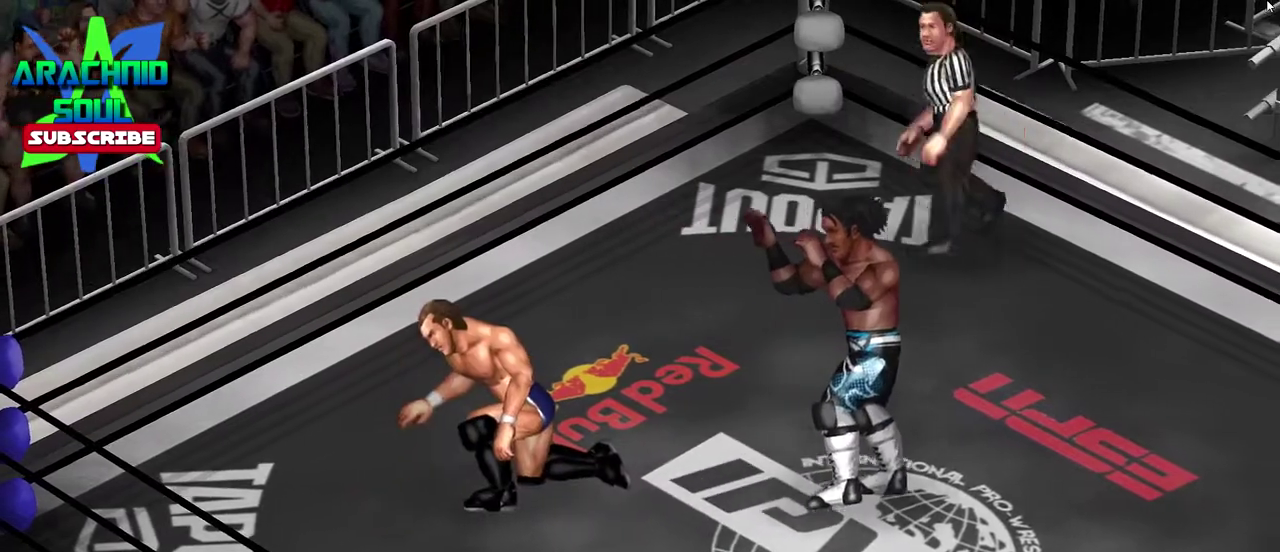
{"dt_ms": 301, "buttons": [], "events": [[201, "DPAD_RIGHT", "up"]]}
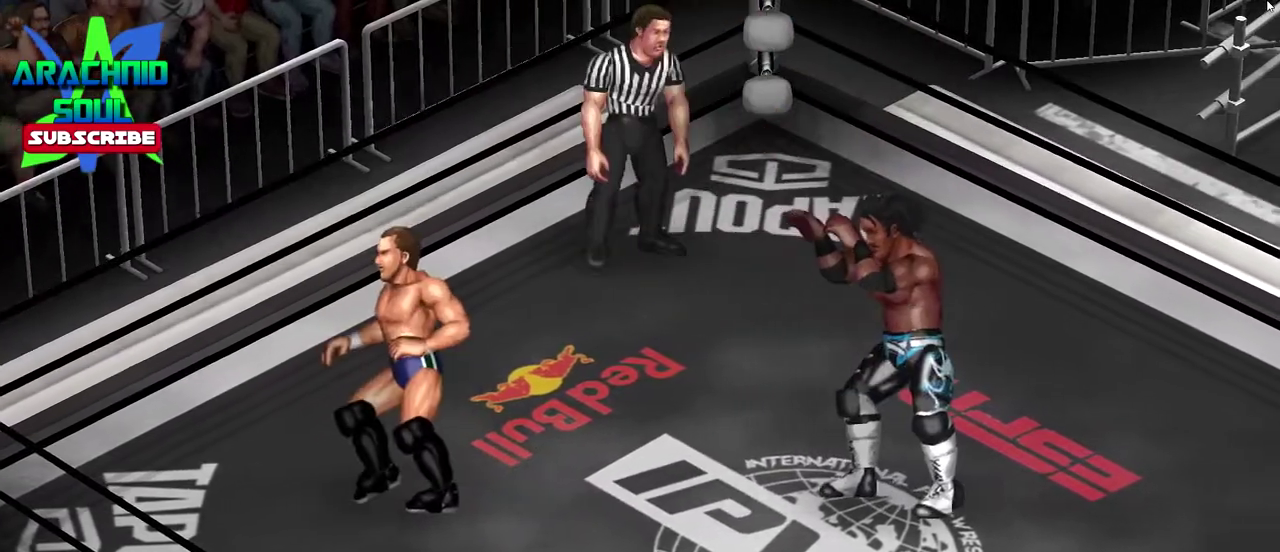
{"dt_ms": 801, "buttons": ["DPAD_LEFT"], "events": [[133, "DPAD_LEFT", "down"]]}
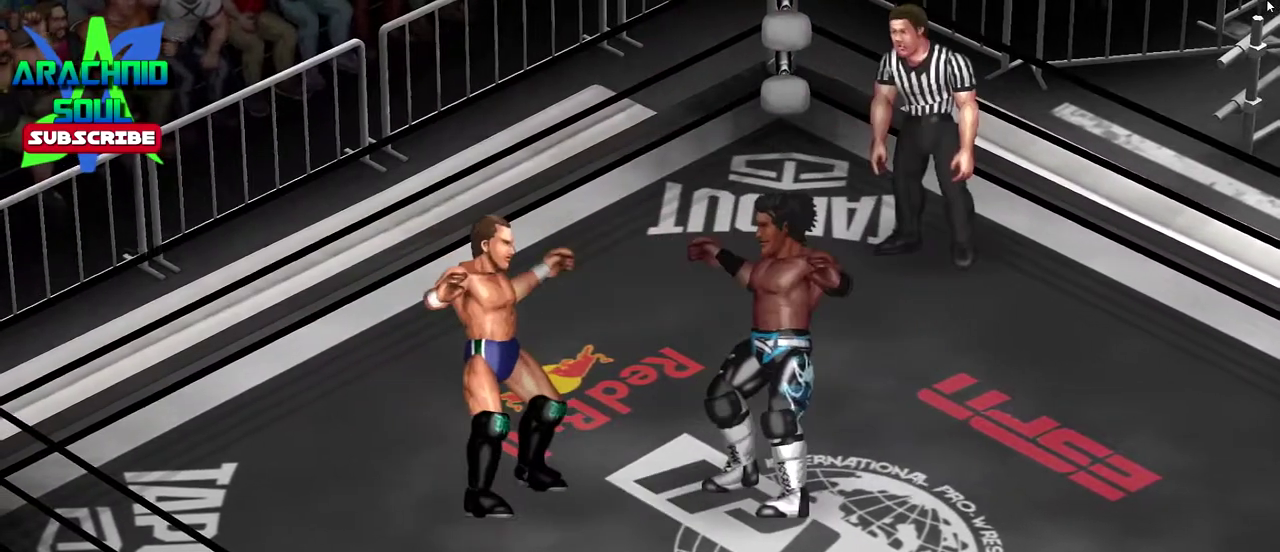
{"dt_ms": 400, "buttons": [], "events": [[183, "DPAD_LEFT", "up"]]}
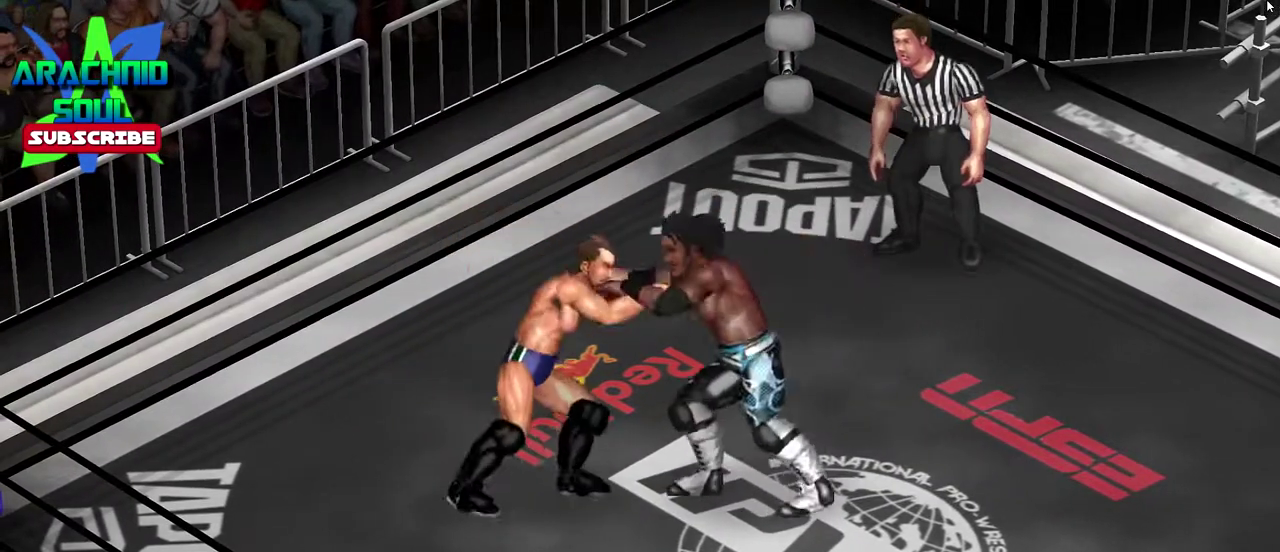
{"dt_ms": 601, "buttons": ["CIRCLE"], "events": [[67, "CIRCLE", "down"]]}
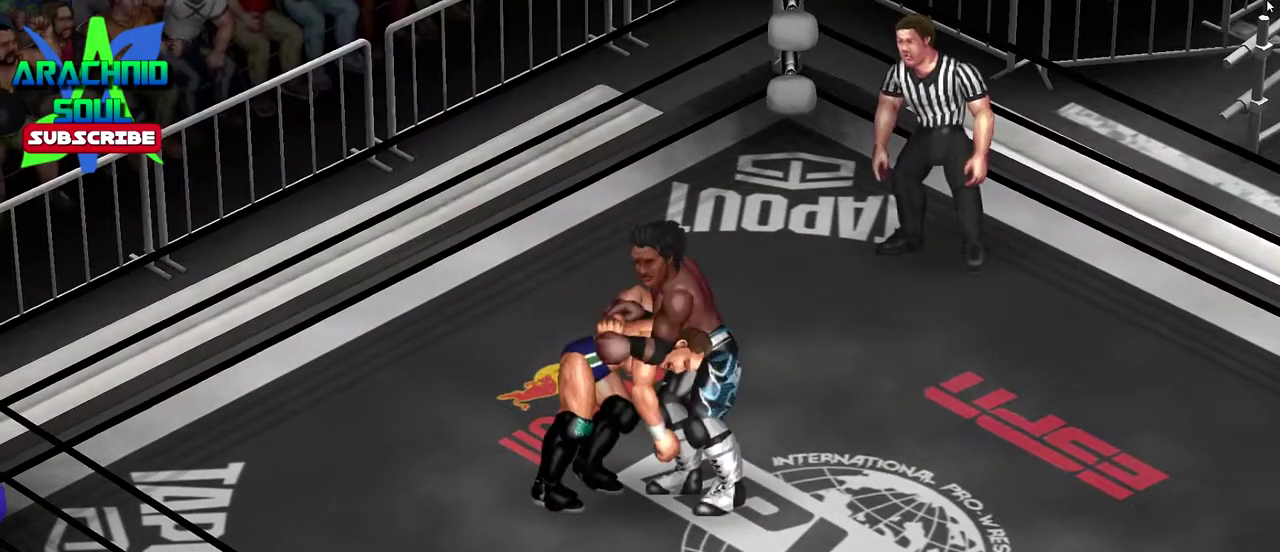
{"dt_ms": 400, "buttons": [], "events": [[83, "CIRCLE", "up"]]}
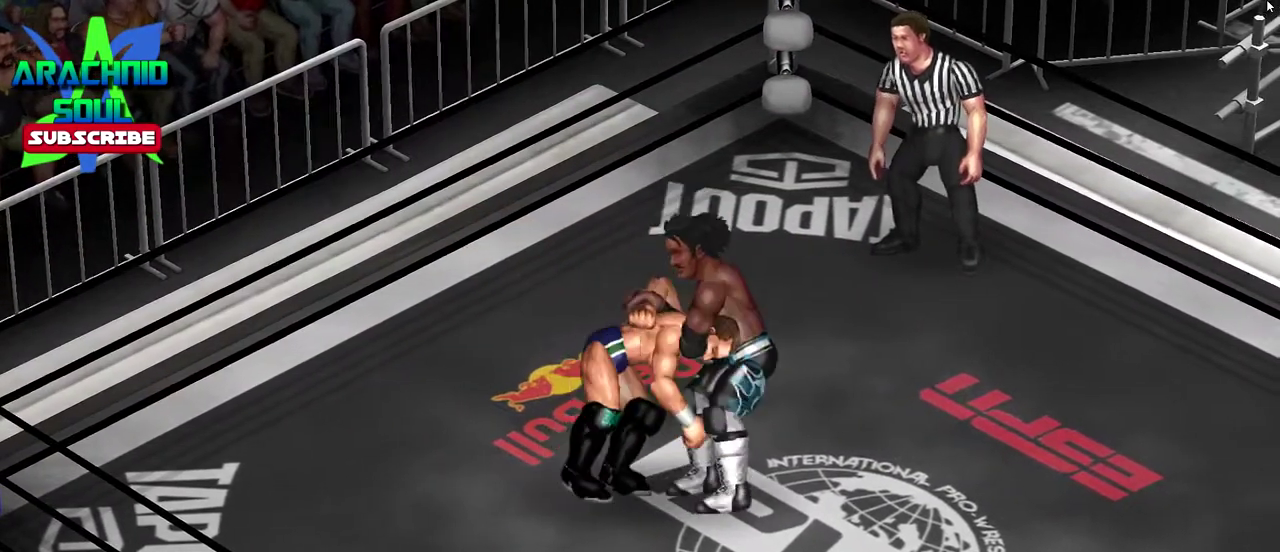
{"dt_ms": 400, "buttons": [], "events": []}
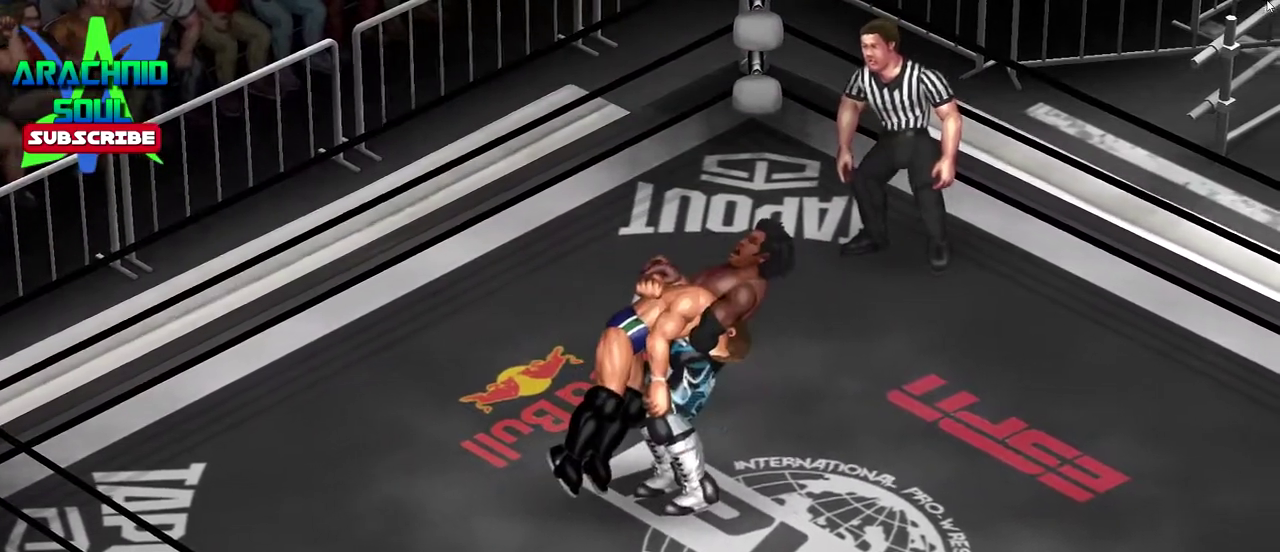
{"dt_ms": 601, "buttons": [], "events": []}
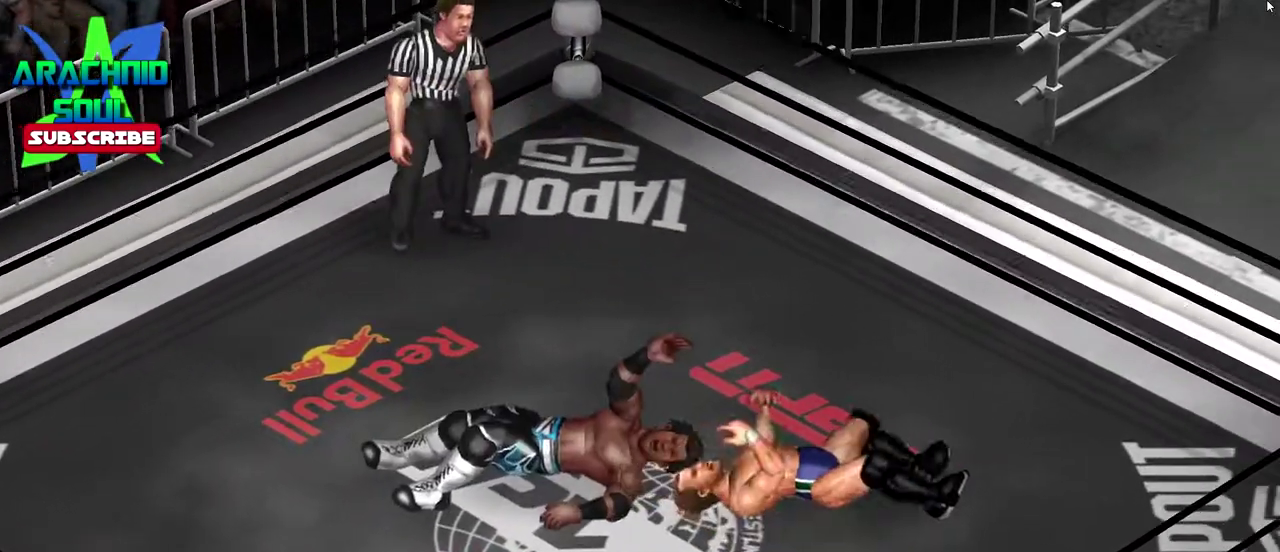
{"dt_ms": 300, "buttons": [], "events": []}
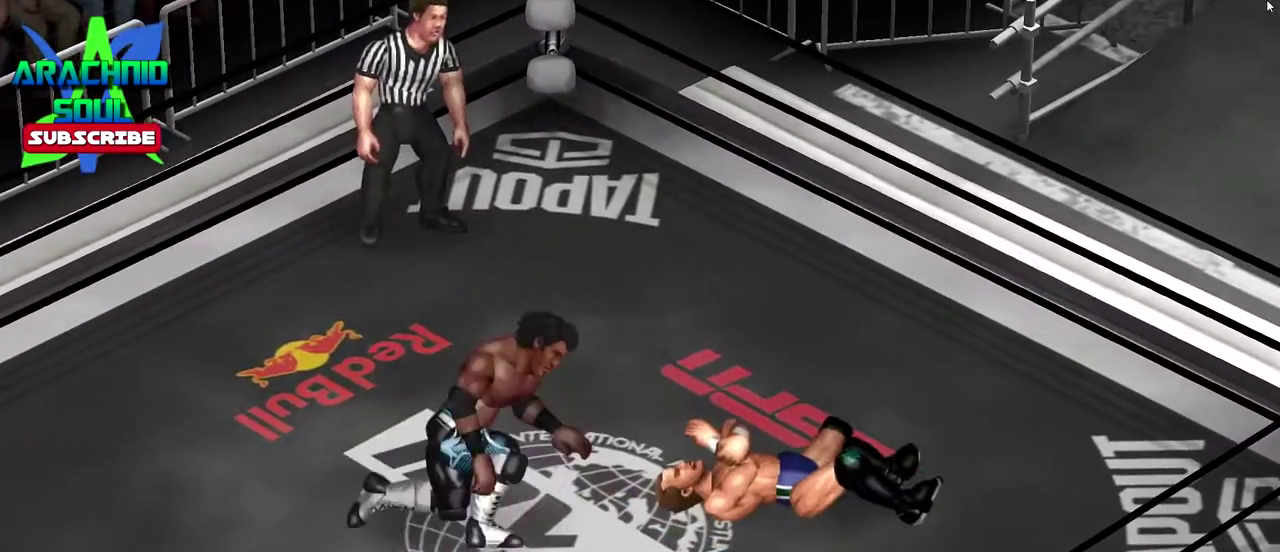
{"dt_ms": 801, "buttons": ["DPAD_RIGHT"], "events": [[234, "DPAD_RIGHT", "down"], [651, "DPAD_UP", "down"], [784, "DPAD_UP", "up"]]}